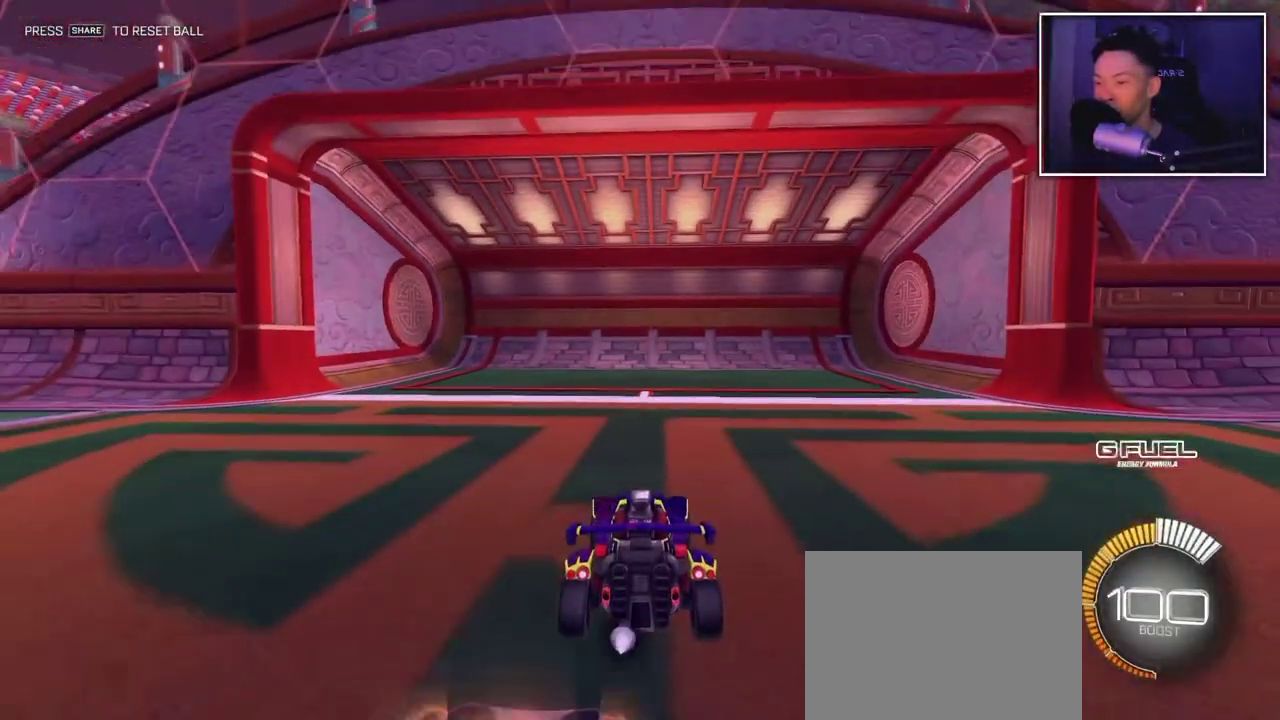
Gameplay with a controller (PlayStation layout); each line is a JSON object with the inputs held at the frame after it. "events" lists button and stick changes between this image and that frame as [ms after this image, input, new state], when the widget could be followed in between. This overlay highlights the sticks when they move; stick clicks (L3 R3) are not distinguishable. Not read: CIRCLE CROSS L2 L3 R1 R2 R3.
{"buttons": [], "left_stick": "center", "right_stick": "center", "events": []}
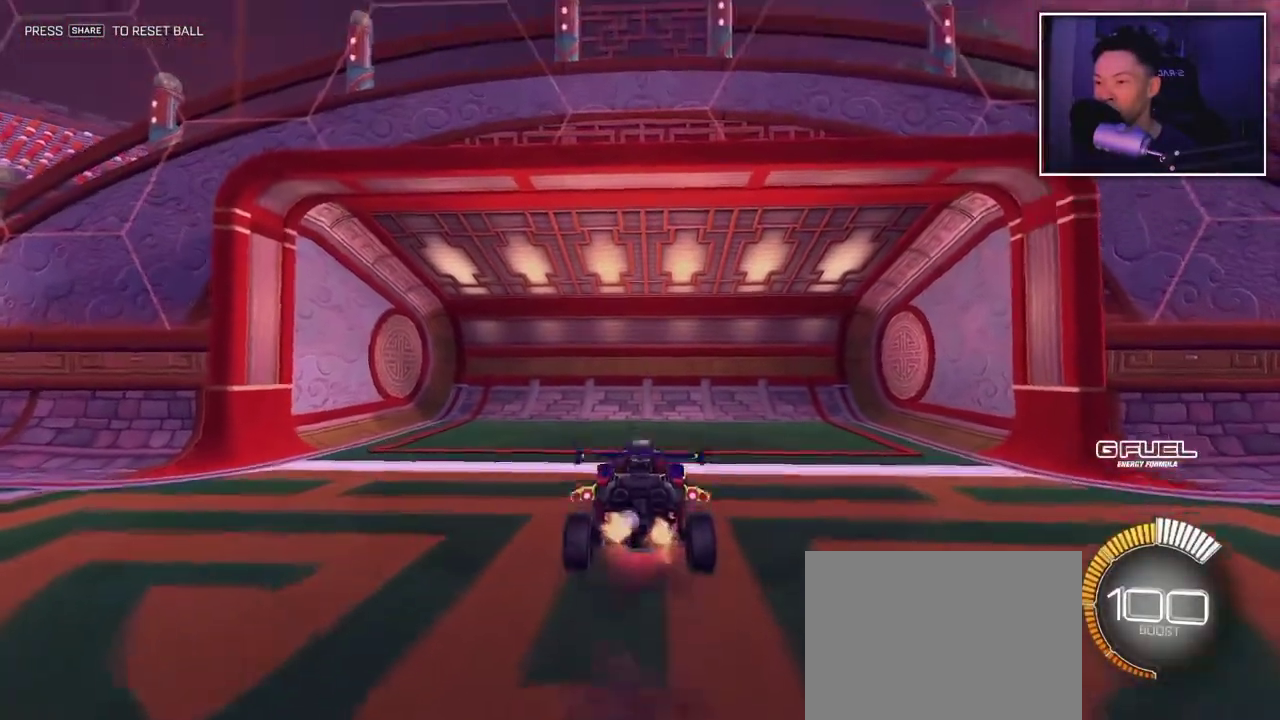
{"buttons": [], "left_stick": "up", "right_stick": "center", "events": [[100, "left_stick", "down"], [300, "left_stick", "center"], [433, "left_stick", "up"]]}
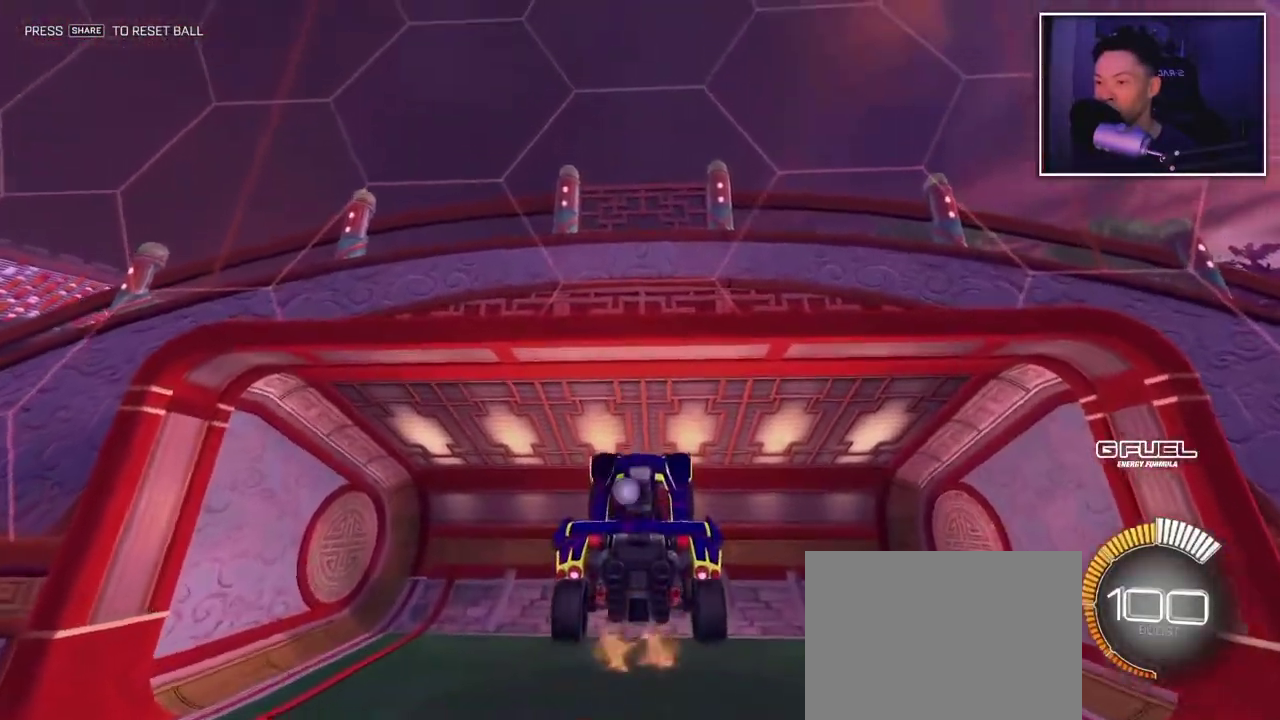
{"buttons": [], "left_stick": "center", "right_stick": "center", "events": [[300, "left_stick", "center"]]}
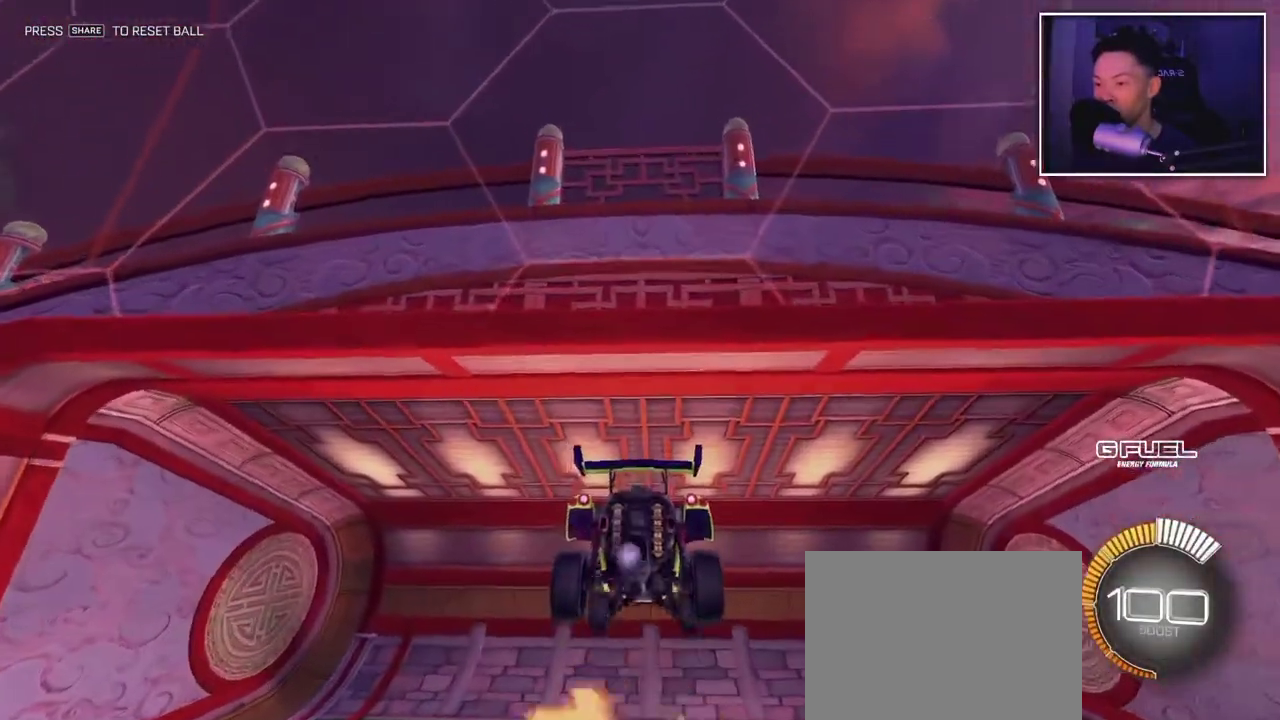
{"buttons": [], "left_stick": "center", "right_stick": "center", "events": []}
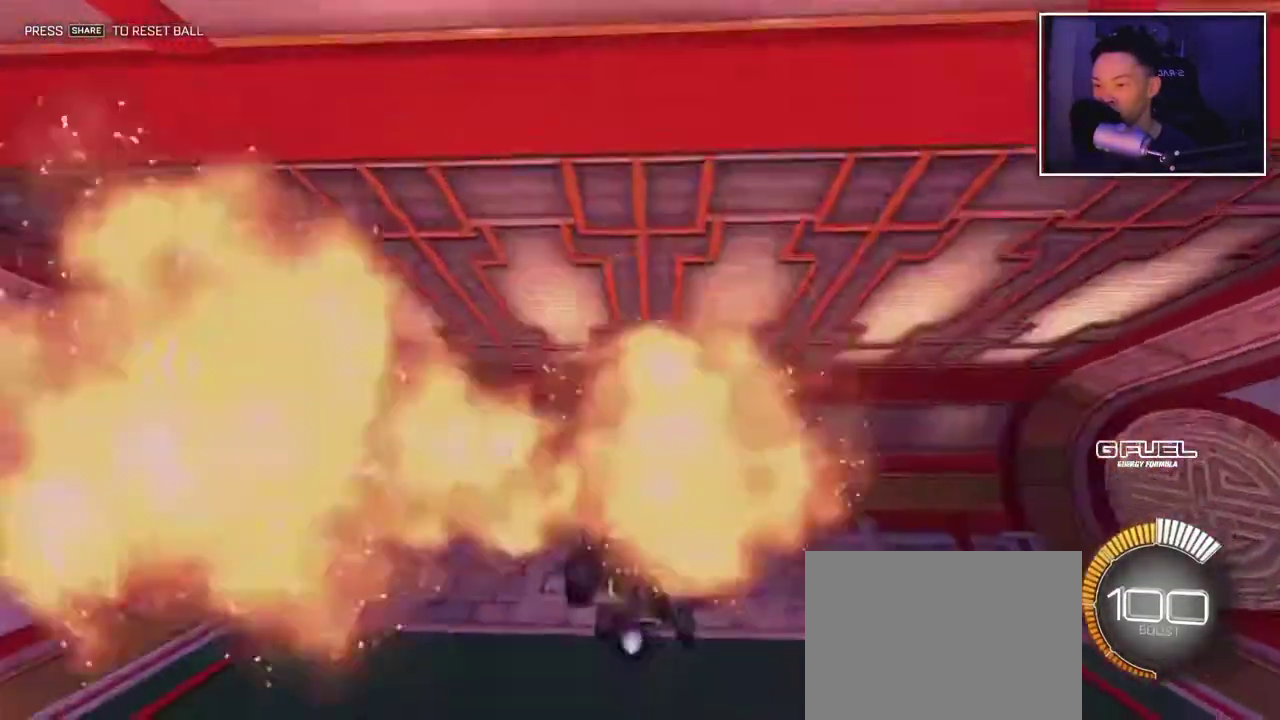
{"buttons": [], "left_stick": "center", "right_stick": "center", "events": [[50, "left_stick", "down"], [300, "left_stick", "center"]]}
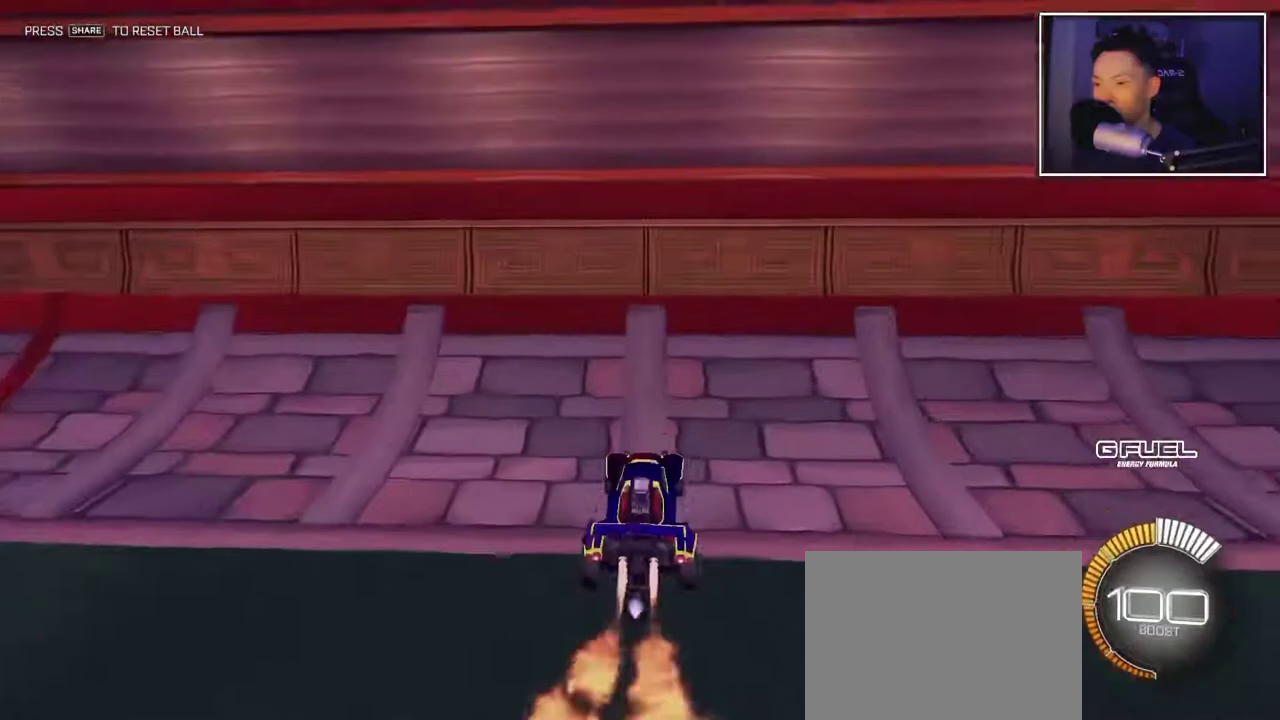
{"buttons": [], "left_stick": "center", "right_stick": "center", "events": []}
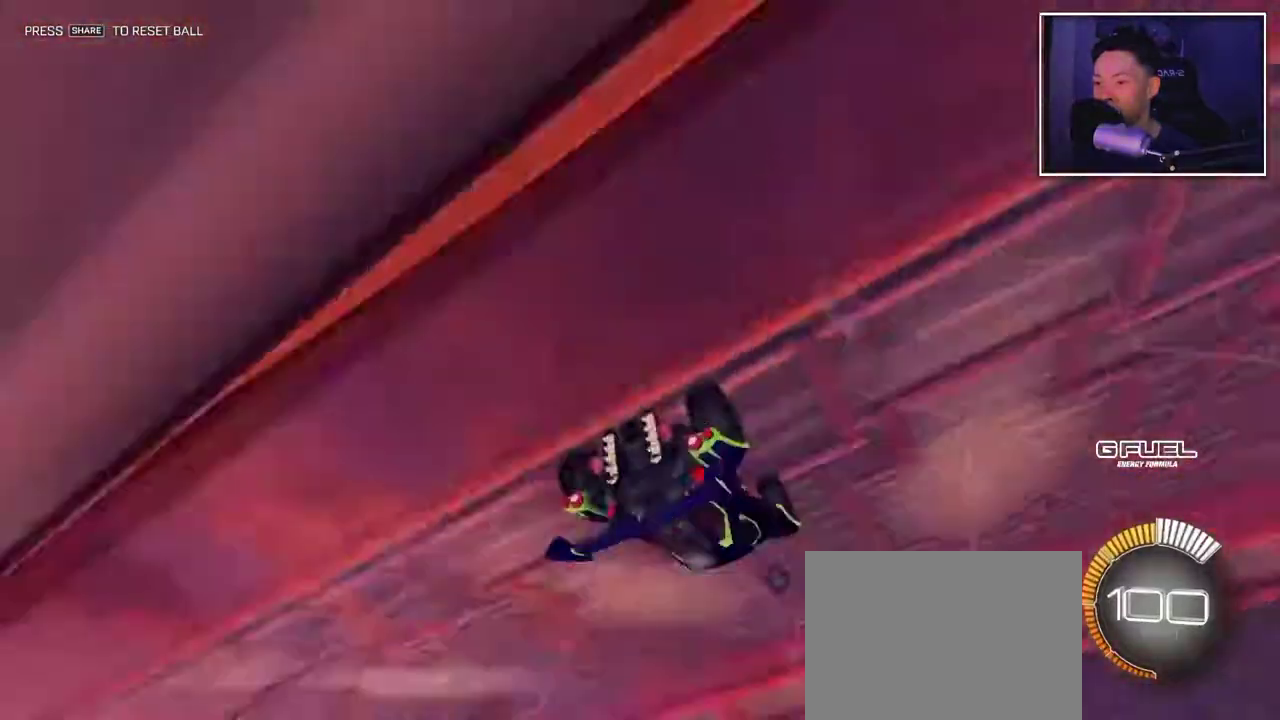
{"buttons": [], "left_stick": "center", "right_stick": "center", "events": []}
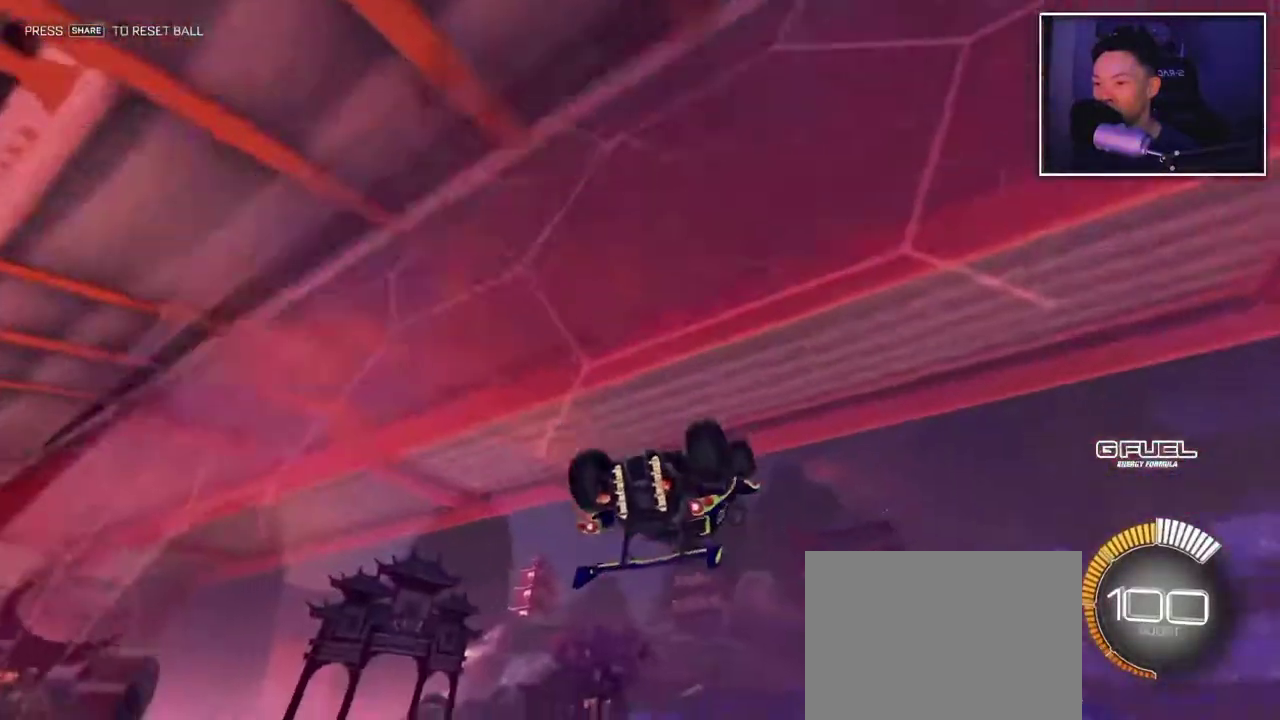
{"buttons": [], "left_stick": "center", "right_stick": "center", "events": []}
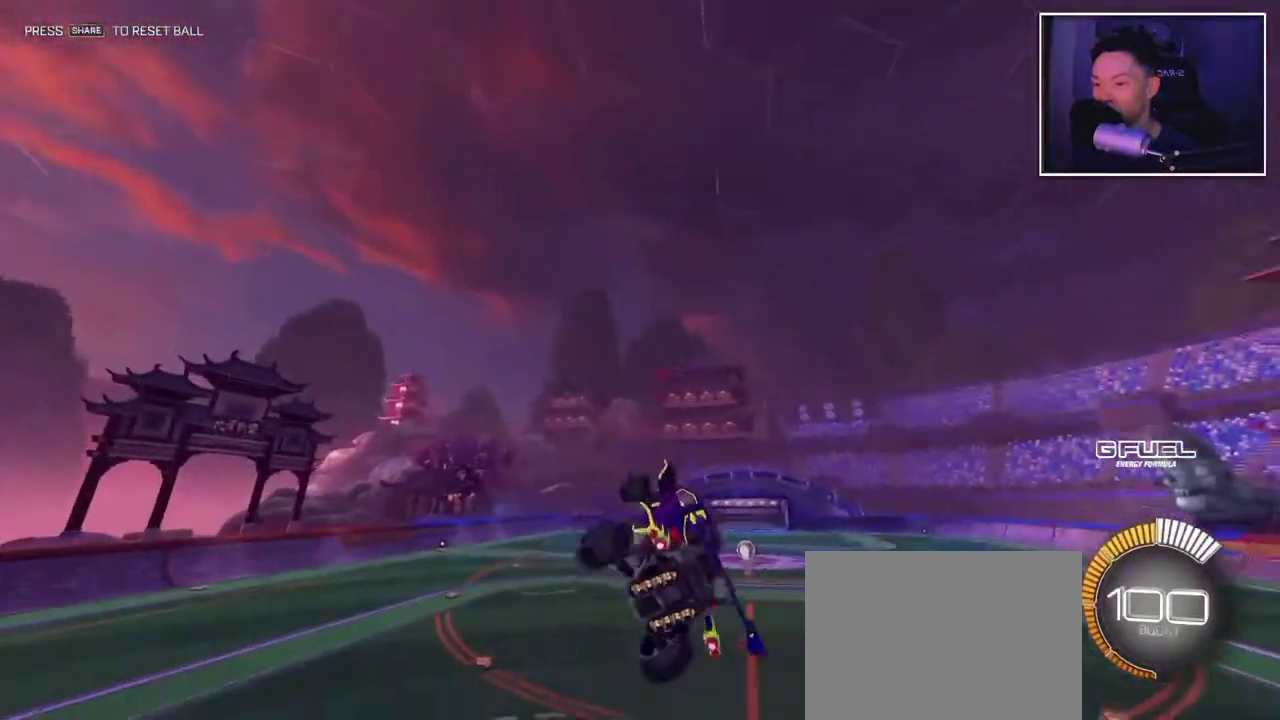
{"buttons": [], "left_stick": "left", "right_stick": "center", "events": [[200, "left_stick", "up-right"], [300, "left_stick", "center"], [467, "left_stick", "left"]]}
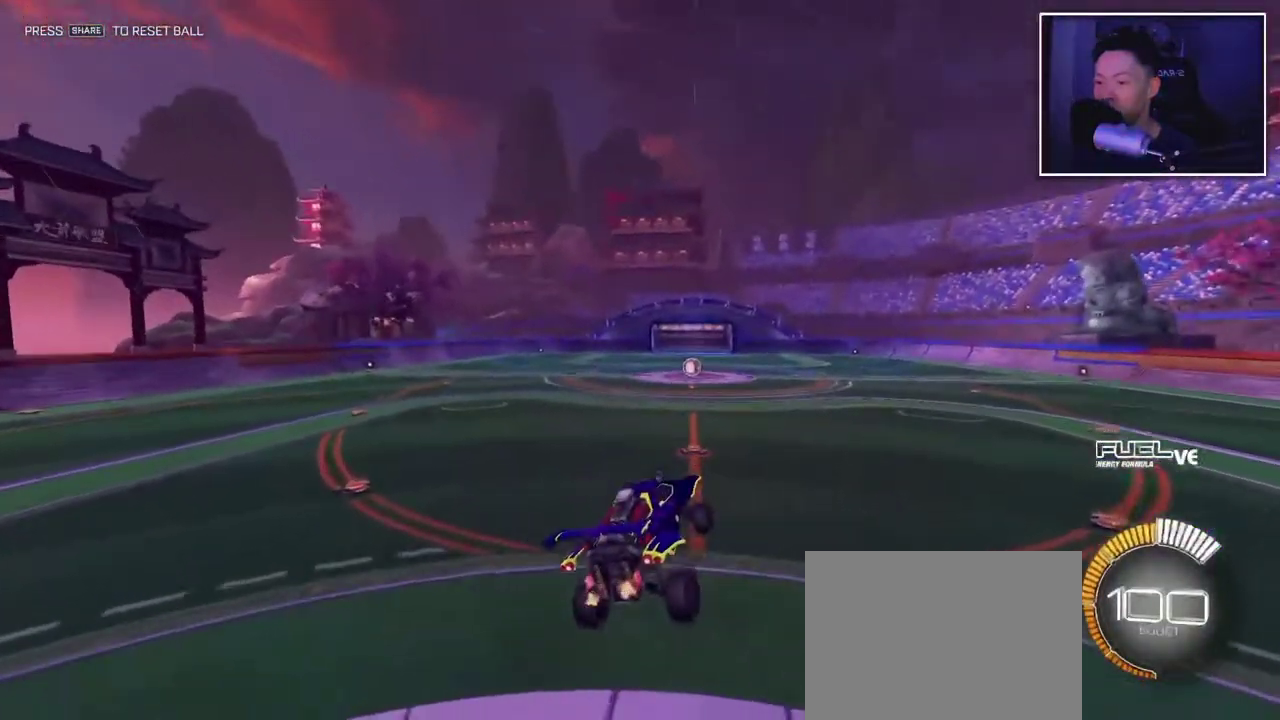
{"buttons": [], "left_stick": "left", "right_stick": "center"}
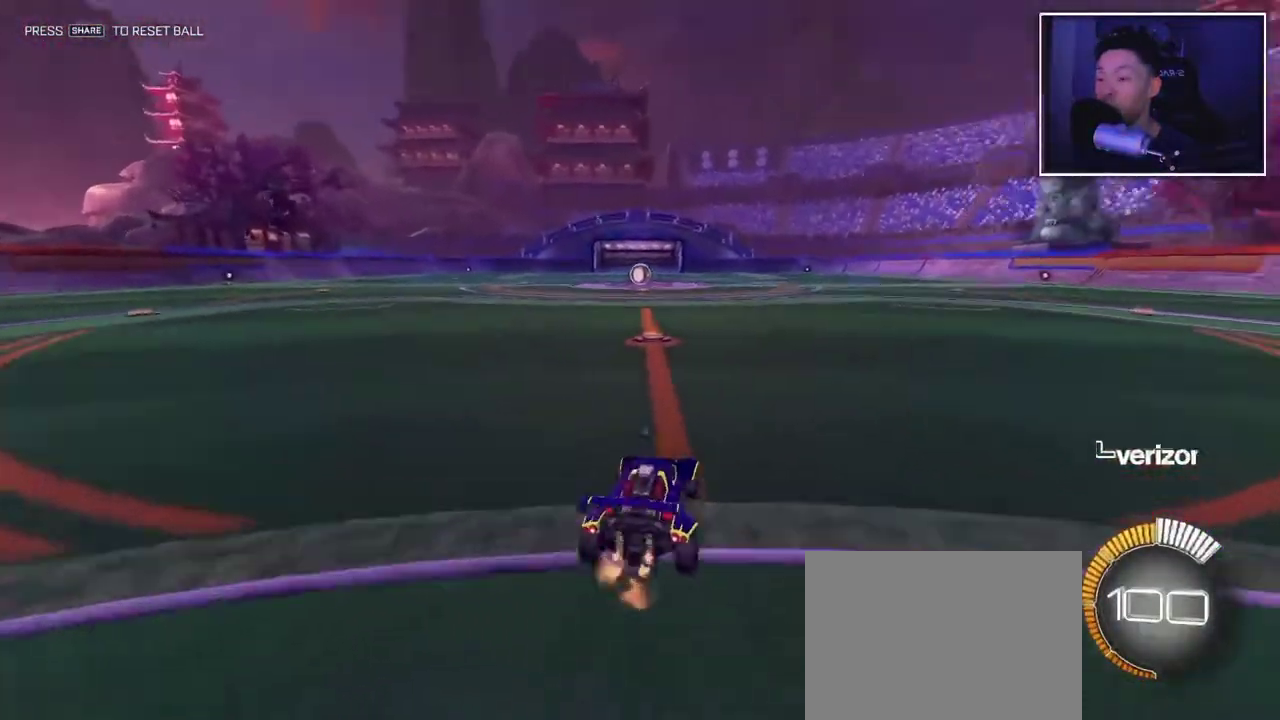
{"buttons": [], "left_stick": "down", "right_stick": "center"}
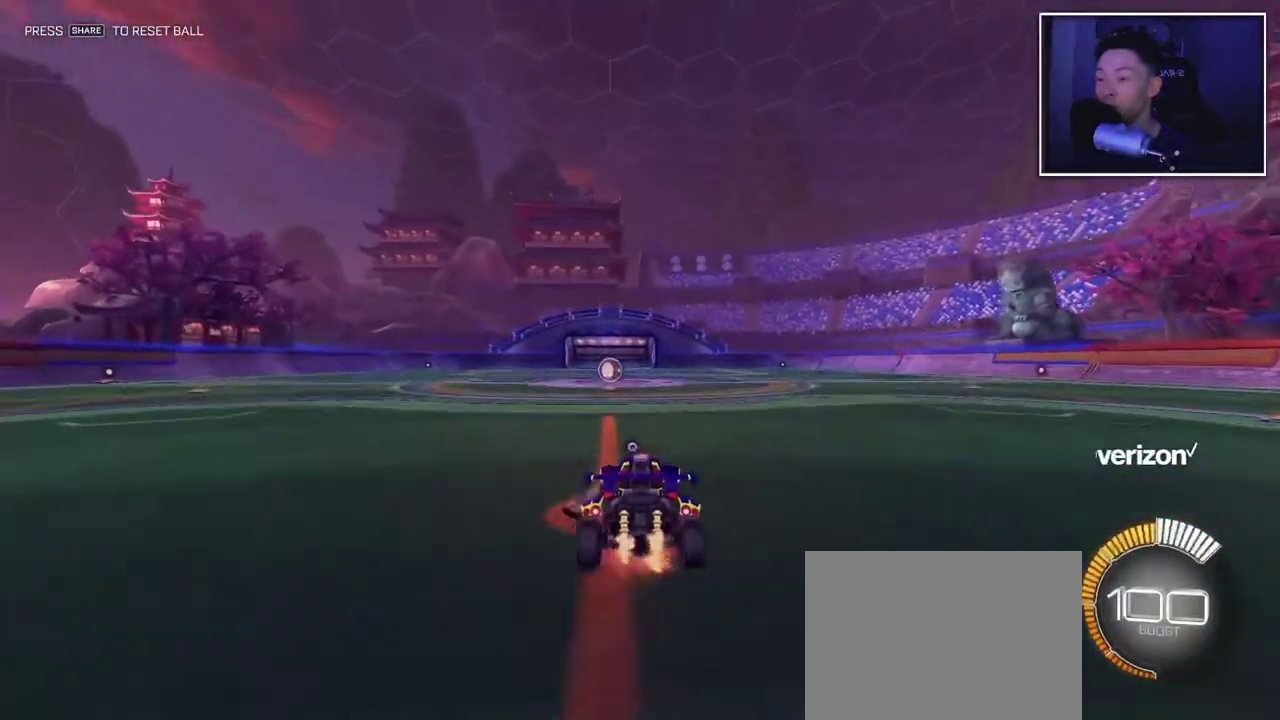
{"buttons": [], "left_stick": "center", "right_stick": "center", "events": [[250, "left_stick", "center"]]}
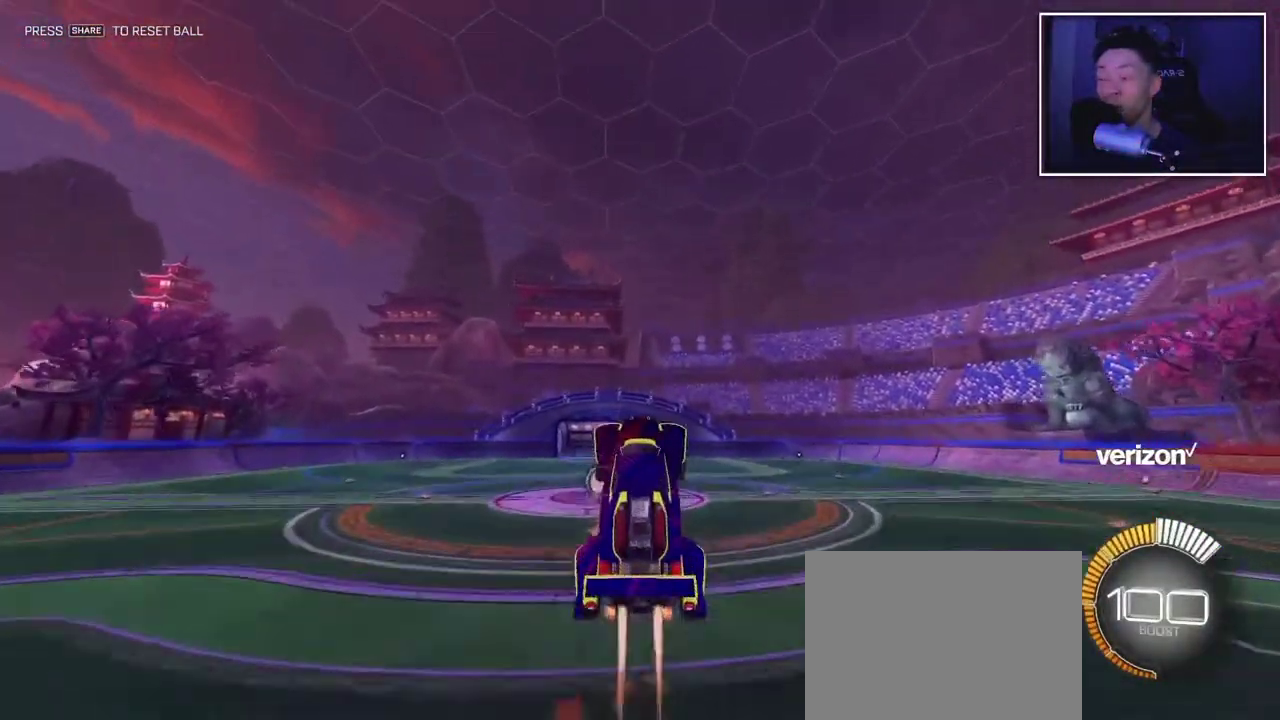
{"buttons": [], "left_stick": "center", "right_stick": "center", "events": []}
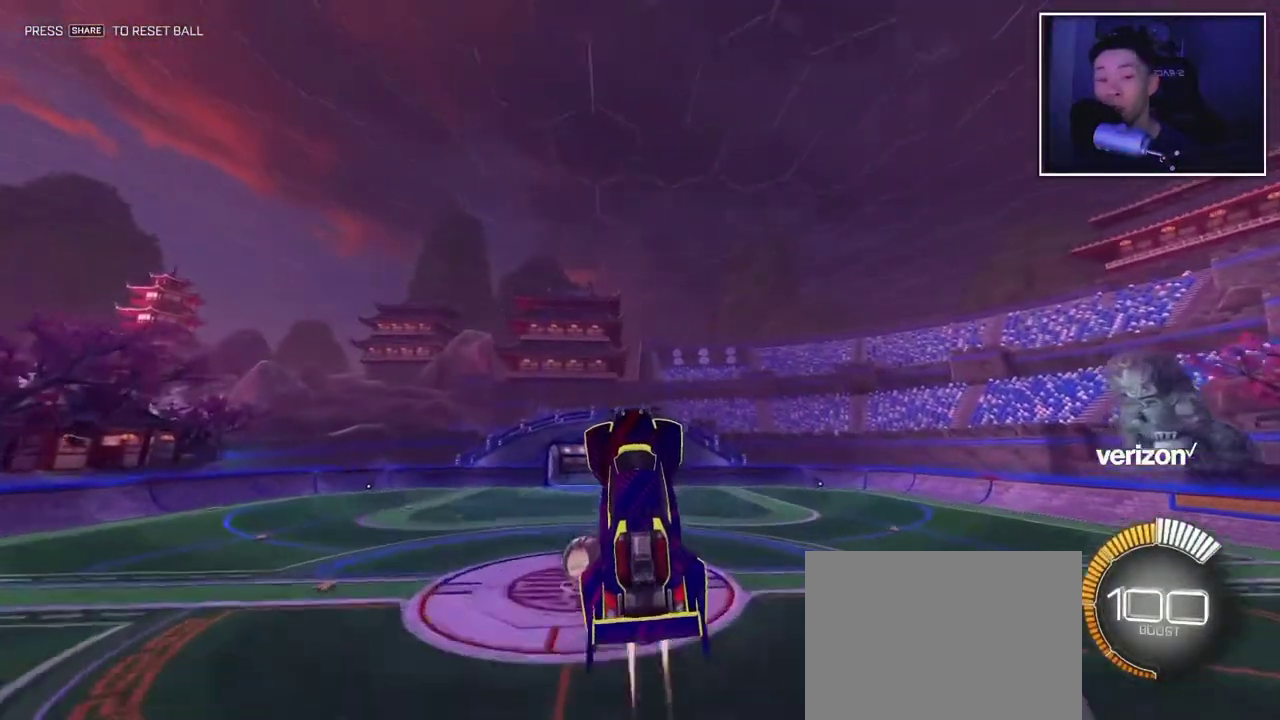
{"buttons": [], "left_stick": "center", "right_stick": "center", "events": []}
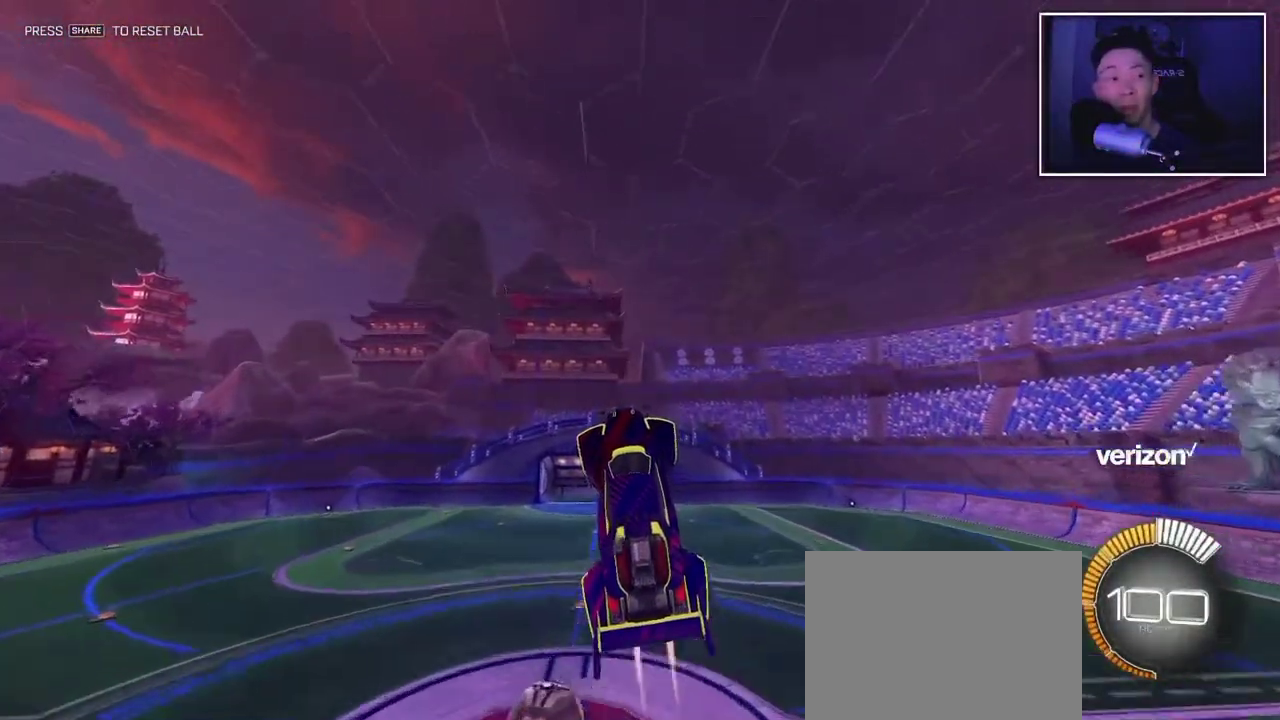
{"buttons": [], "left_stick": "right", "right_stick": "center", "events": [[500, "left_stick", "right"]]}
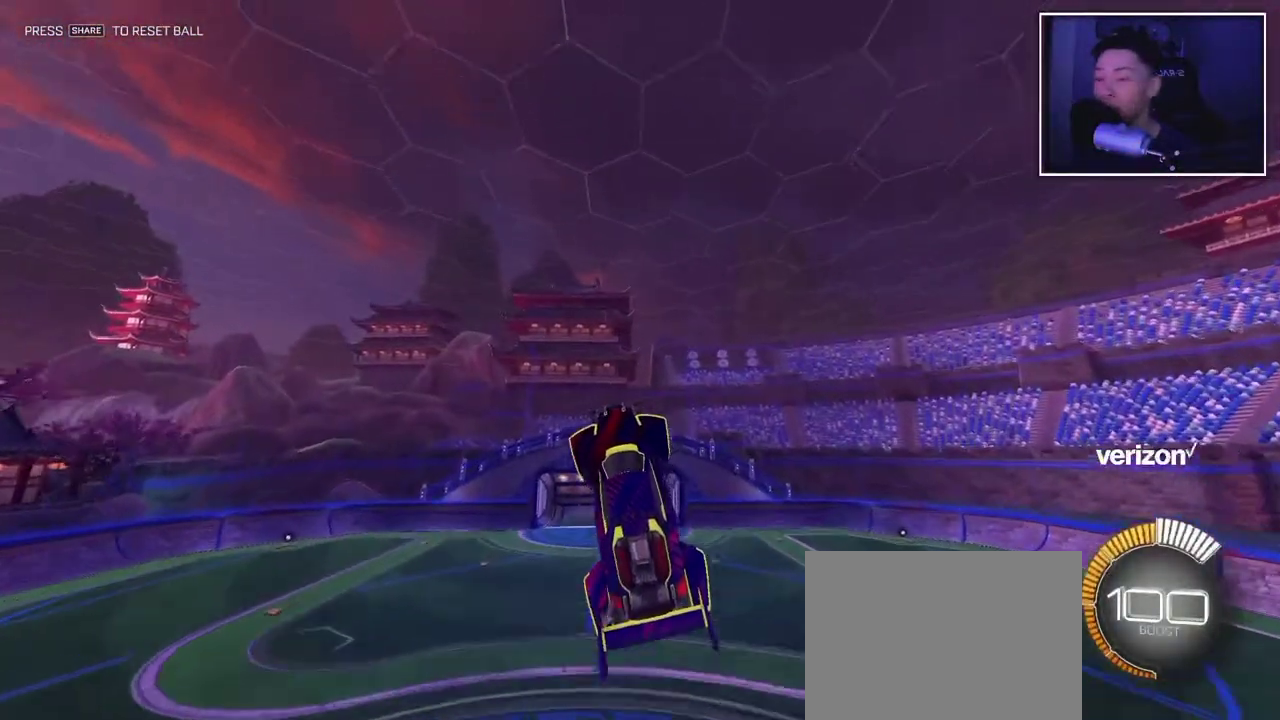
{"buttons": [], "left_stick": "center", "right_stick": "center", "events": [[133, "left_stick", "center"]]}
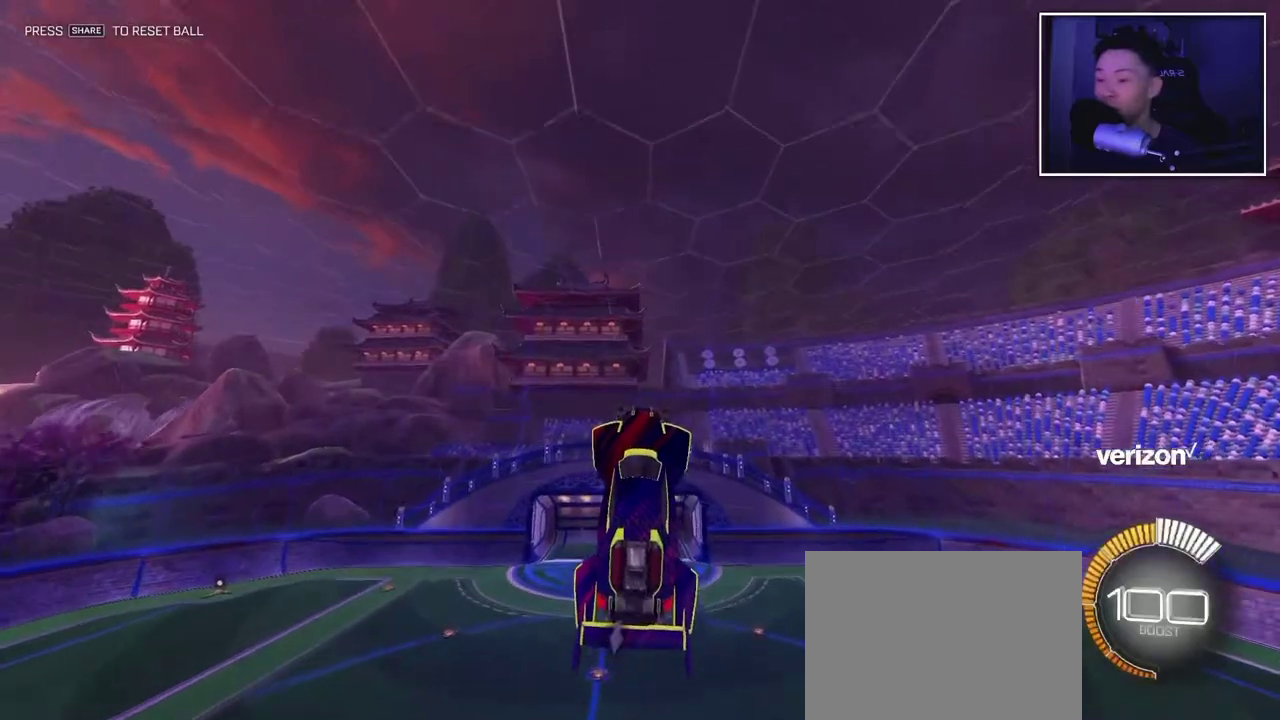
{"buttons": [], "left_stick": "center", "right_stick": "center", "events": [[150, "left_stick", "up"], [300, "left_stick", "center"]]}
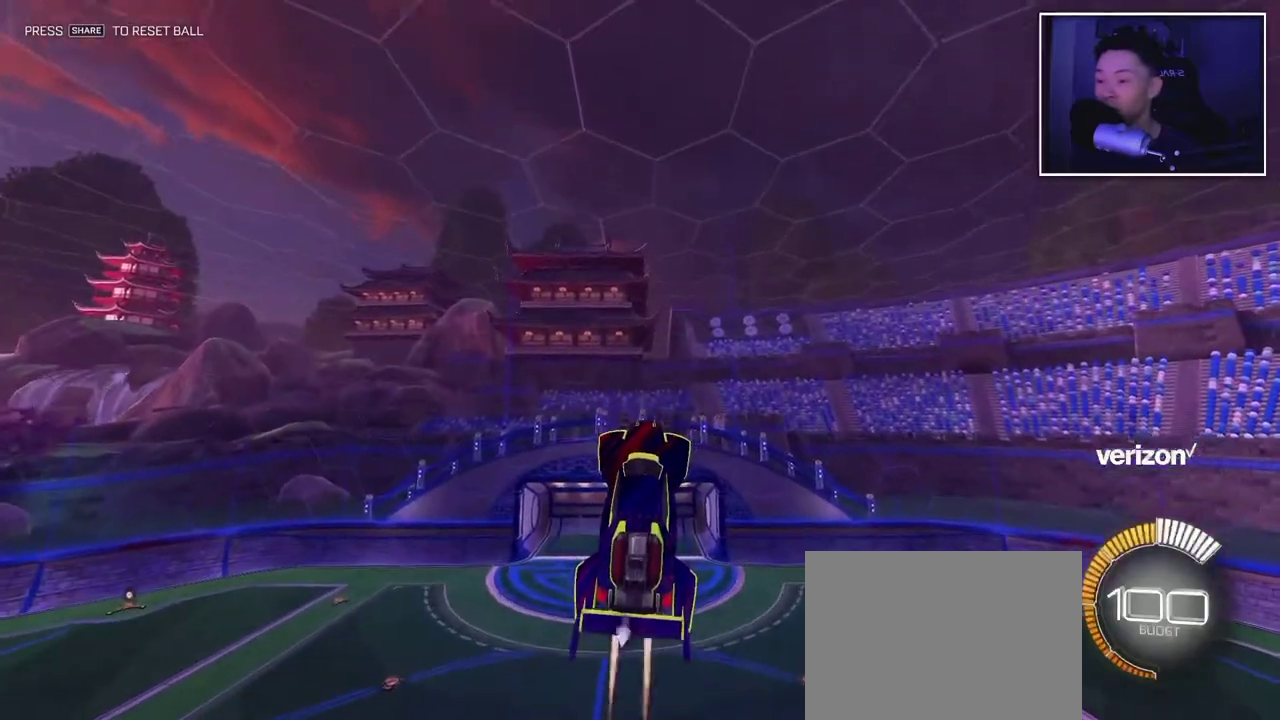
{"buttons": [], "left_stick": "up-right", "right_stick": "center", "events": [[483, "left_stick", "up-right"]]}
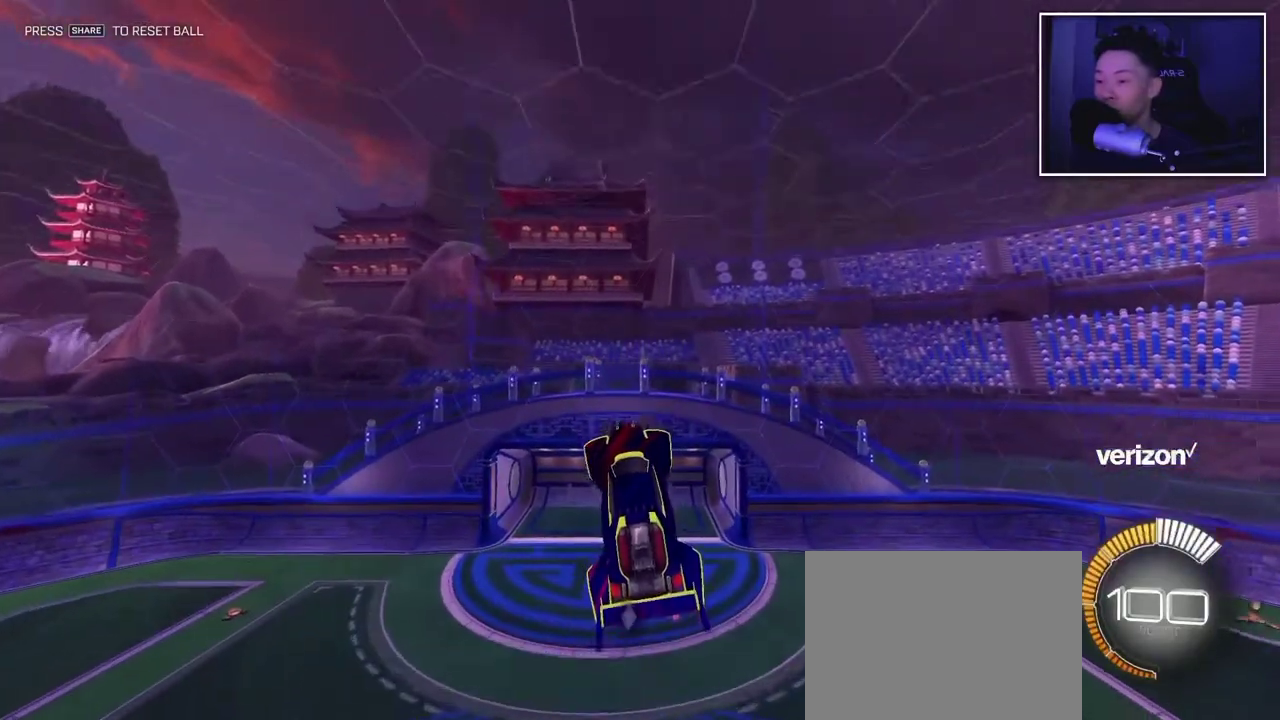
{"buttons": [], "left_stick": "center", "right_stick": "center", "events": [[133, "left_stick", "center"]]}
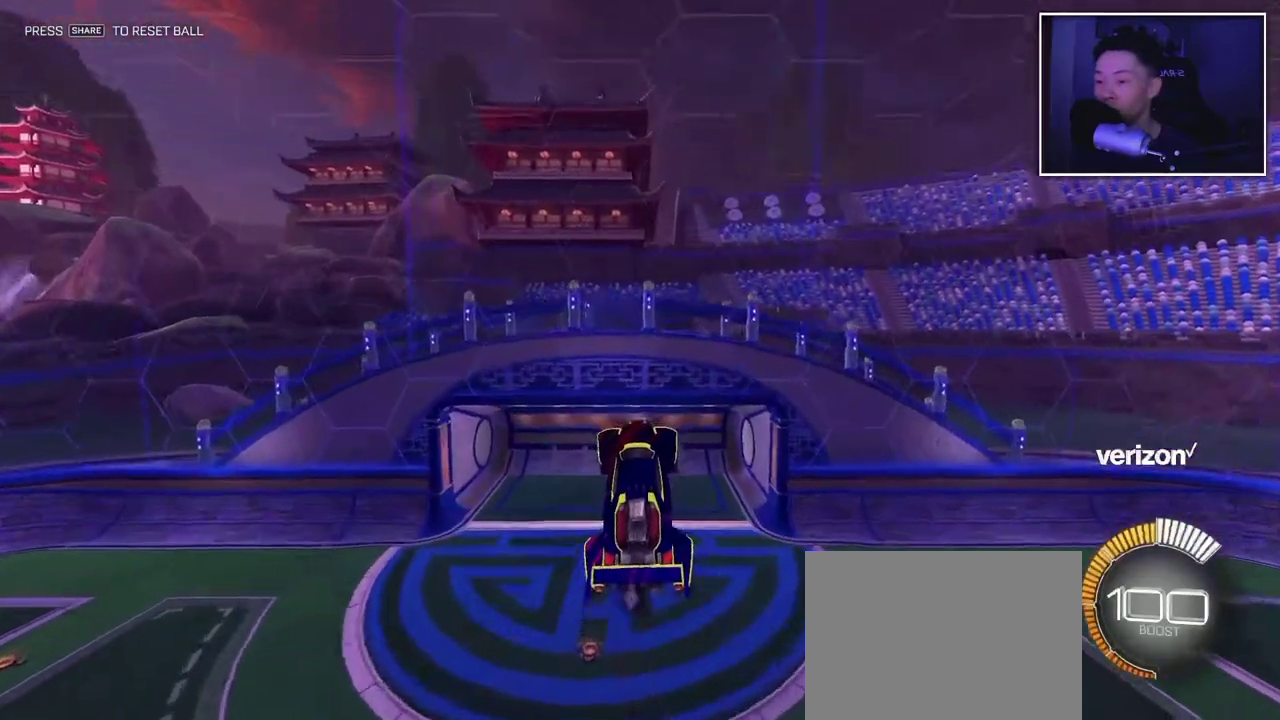
{"buttons": [], "left_stick": "center", "right_stick": "center", "events": []}
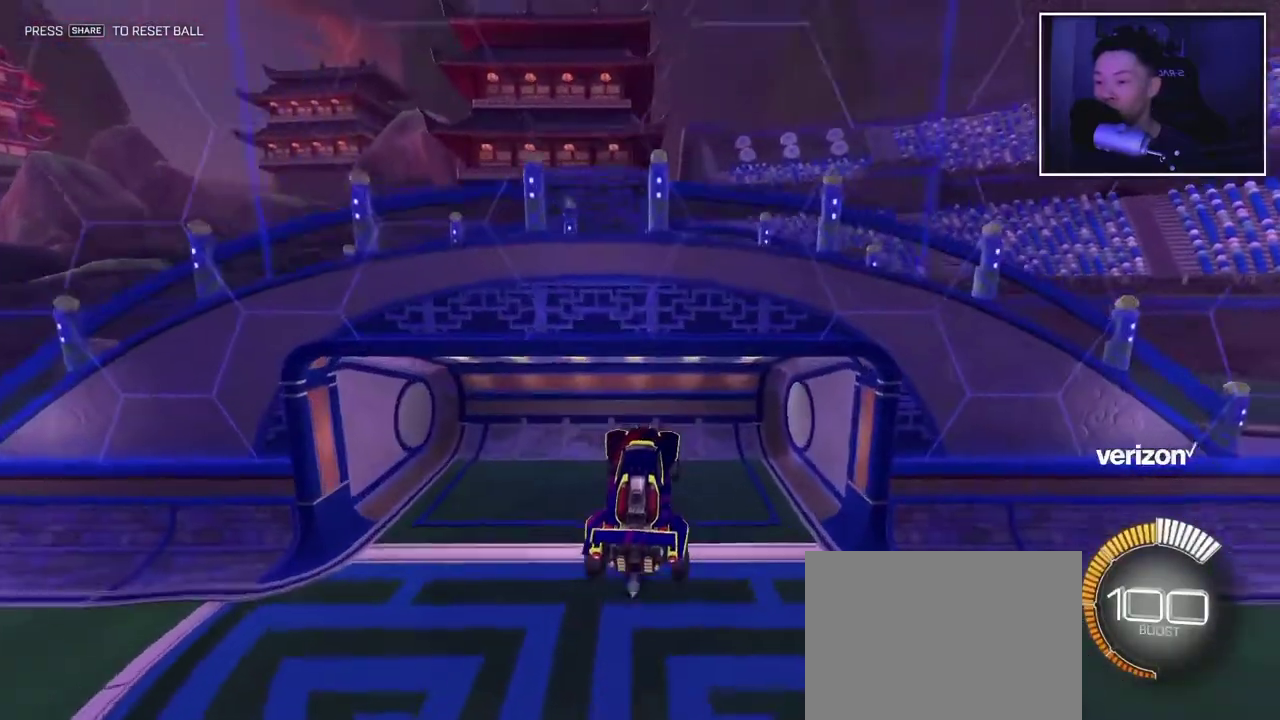
{"buttons": [], "left_stick": "center", "right_stick": "center", "events": []}
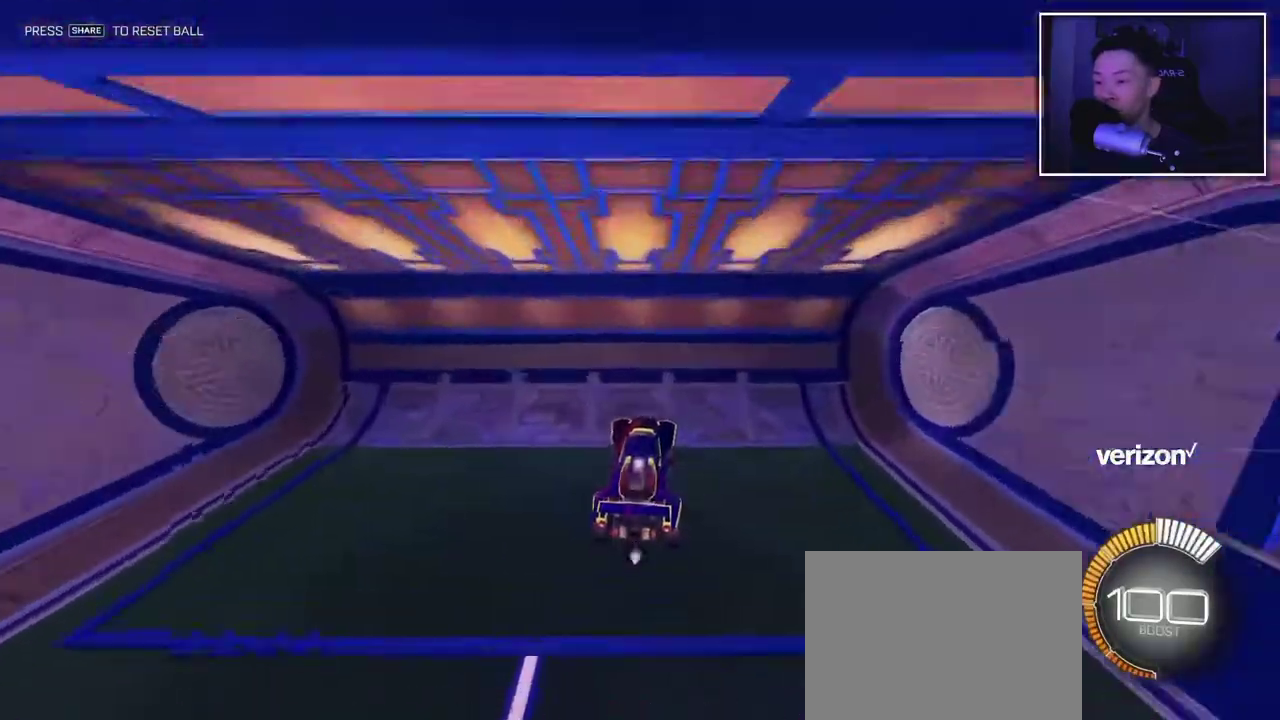
{"buttons": [], "left_stick": "center", "right_stick": "center", "events": [[283, "left_stick", "left"], [433, "left_stick", "center"]]}
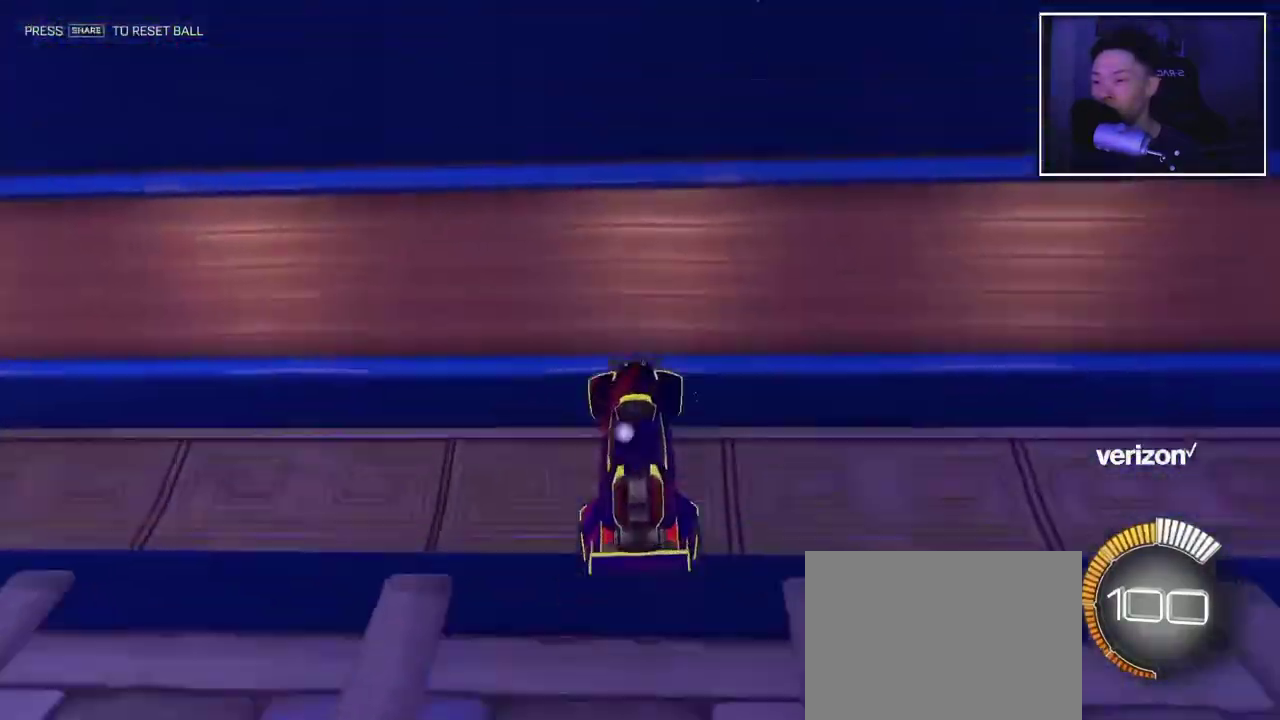
{"buttons": [], "left_stick": "center", "right_stick": "center", "events": []}
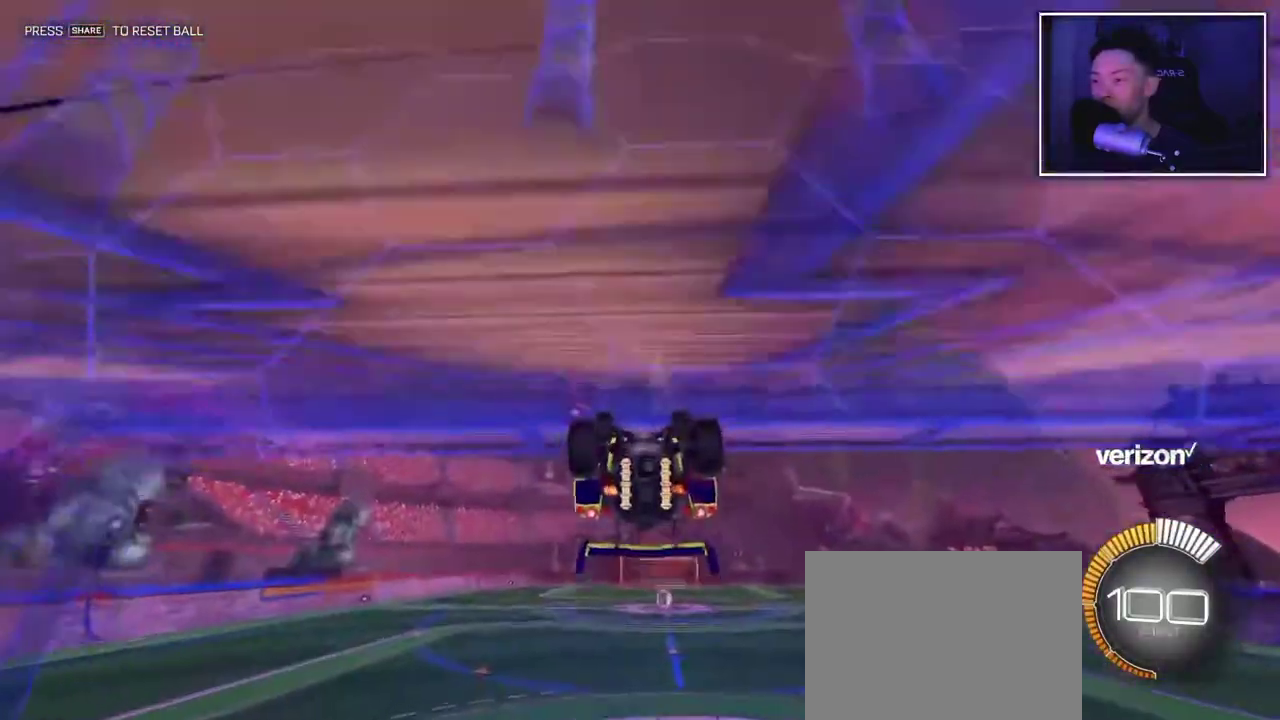
{"buttons": [], "left_stick": "center", "right_stick": "center", "events": []}
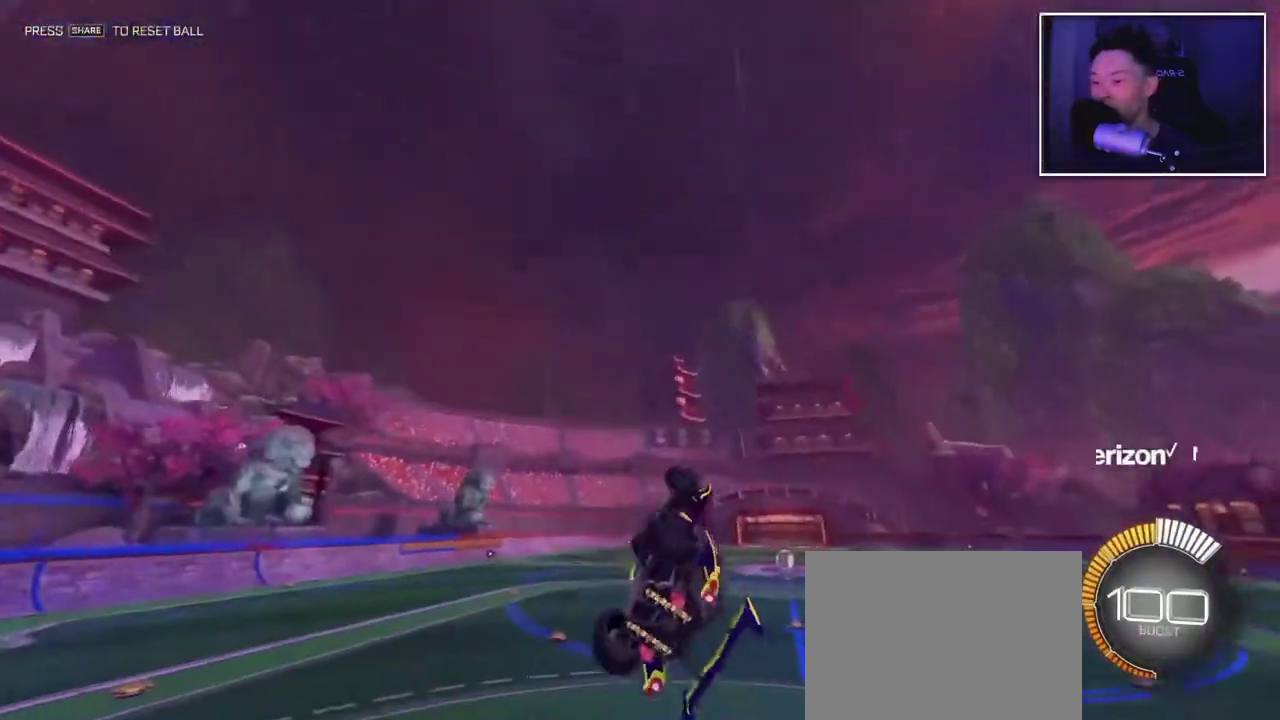
{"buttons": [], "left_stick": "center", "right_stick": "center", "events": [[50, "left_stick", "down-right"], [300, "left_stick", "center"]]}